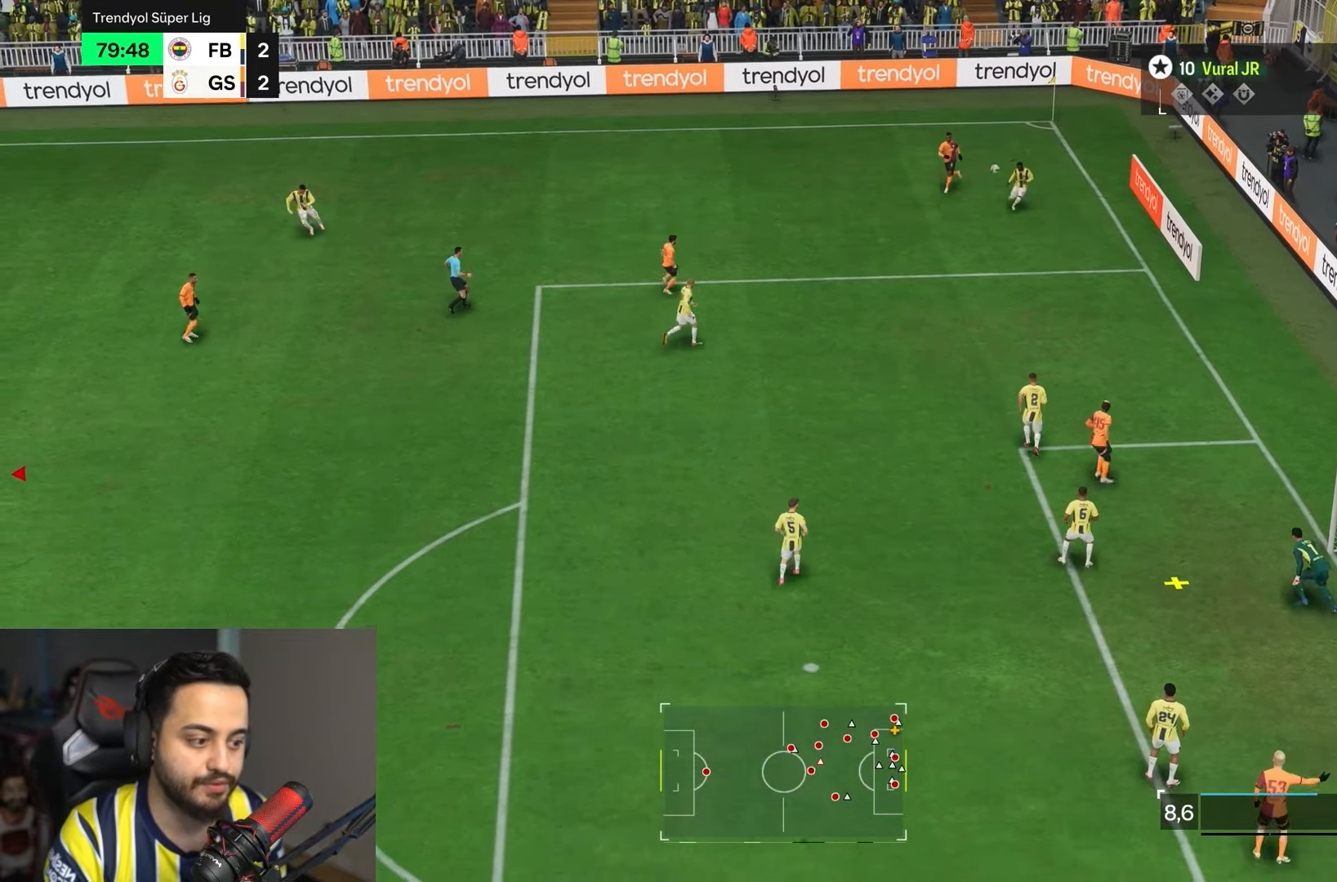
Gameplay with a controller (PlayStation layout); each line is a JSON object with the inputs held at the frame after it. "events" lists button and stick changes between this image and that frame as [ms after this image, input, new state], when the widget could be followed in between. Not read: L3 R3.
{"buttons": ["L1"], "left_stick": "center", "right_stick": "center", "events": [[50, "L2", "down"], [133, "L2", "up"]]}
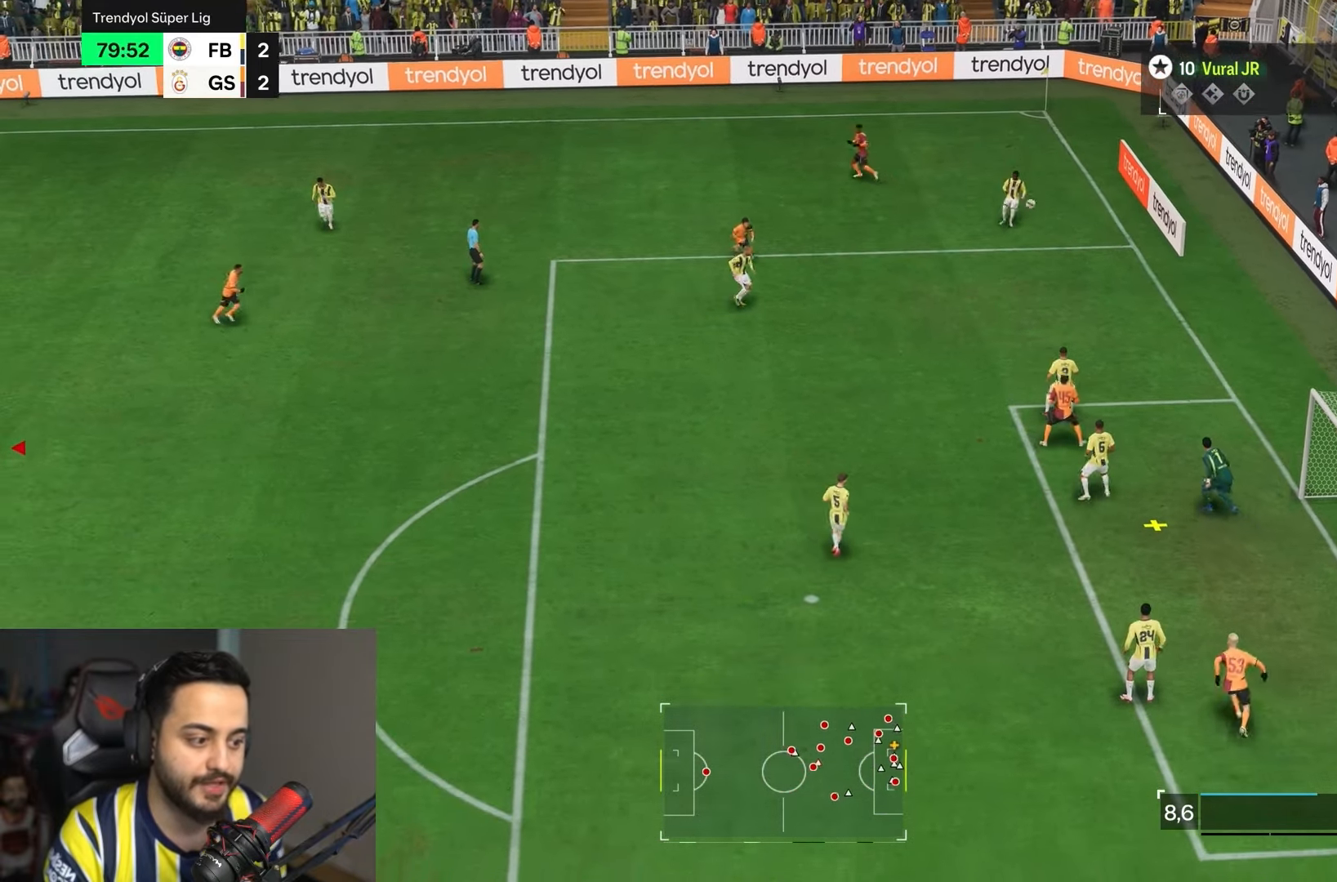
{"buttons": ["L1"], "left_stick": "center", "right_stick": "center", "events": []}
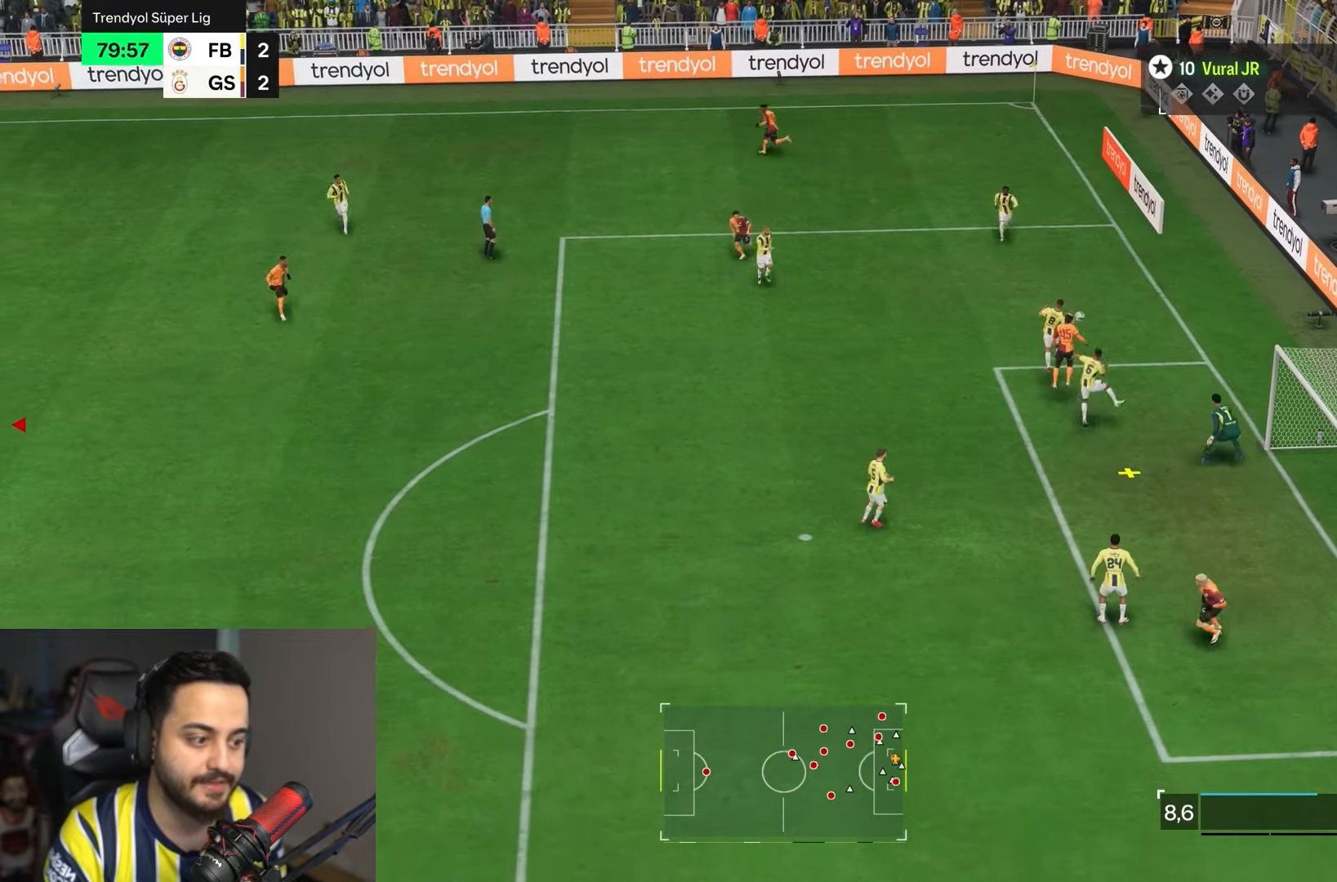
{"buttons": ["L1"], "left_stick": "center", "right_stick": "center", "events": []}
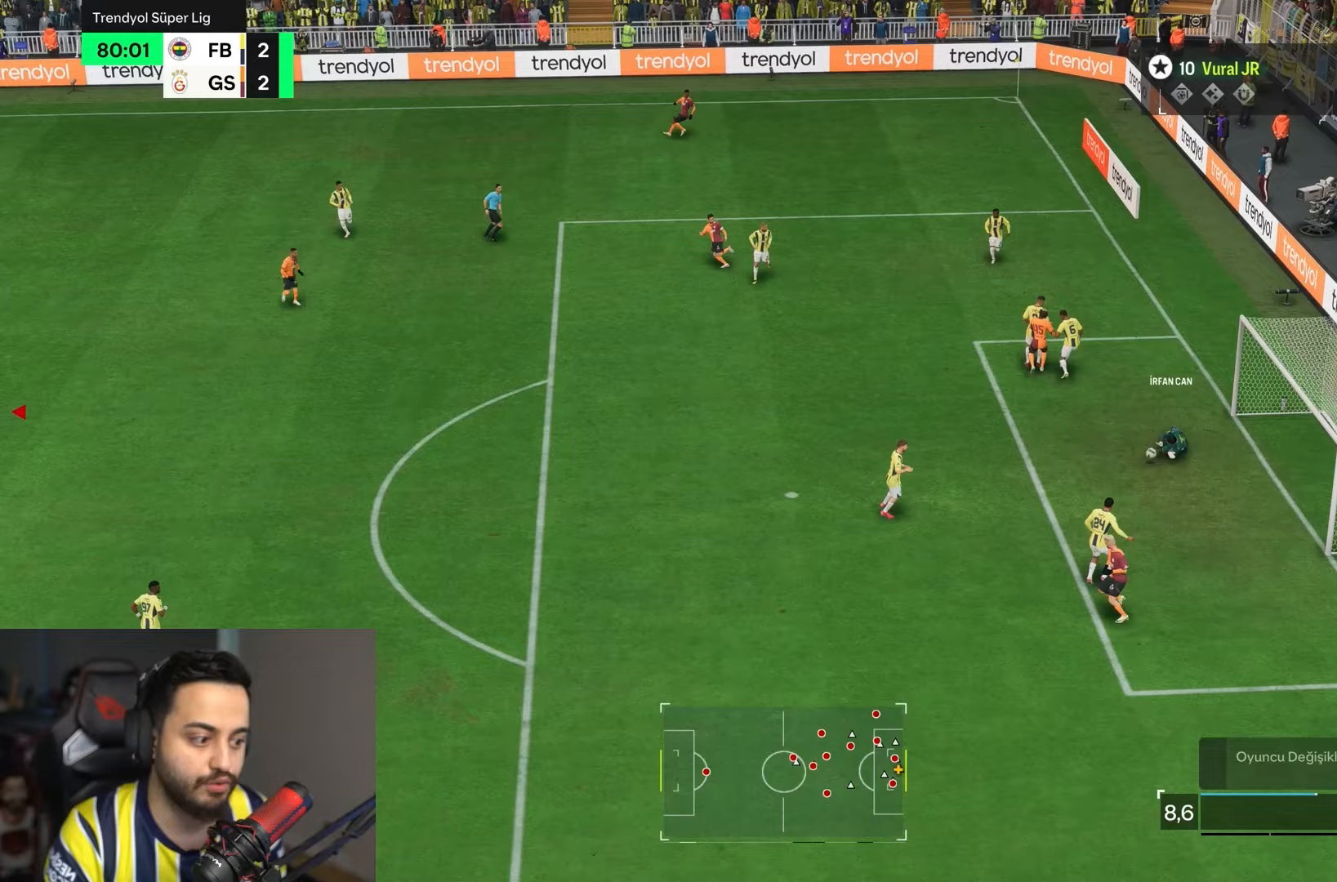
{"buttons": ["L1"], "left_stick": "center", "right_stick": "center", "events": []}
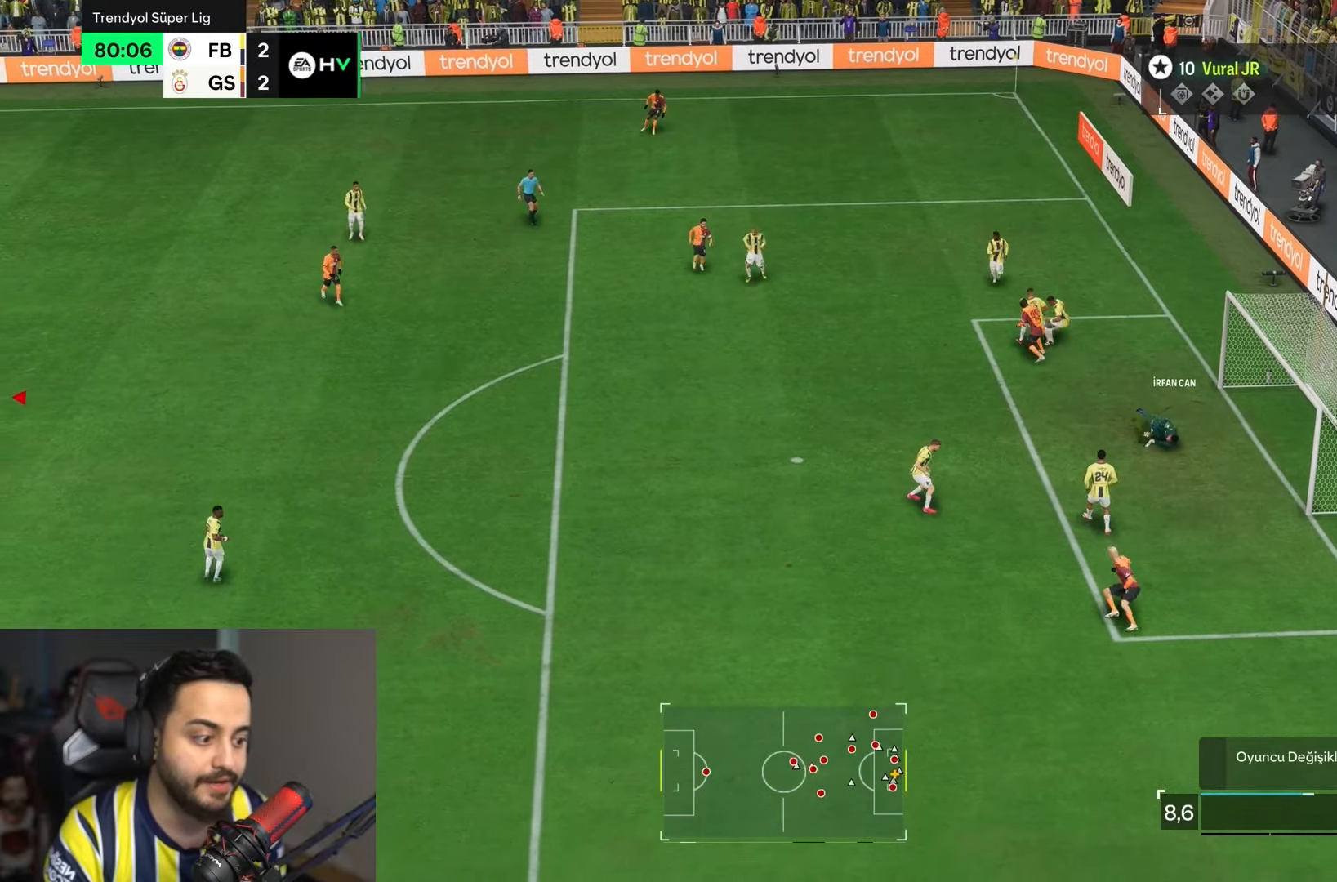
{"buttons": ["L1"], "left_stick": "center", "right_stick": "center", "events": []}
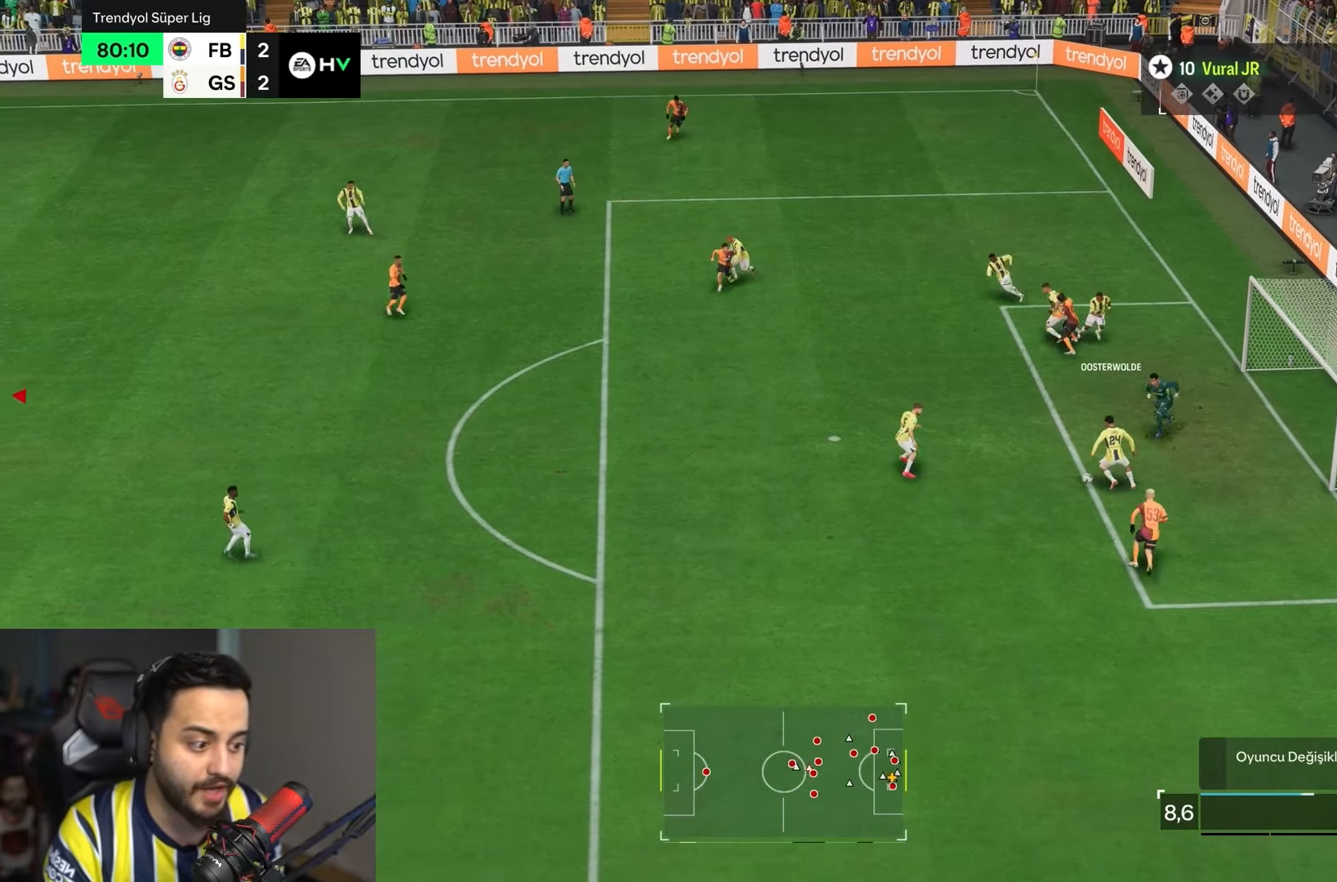
{"buttons": ["L1"], "left_stick": "center", "right_stick": "center", "events": []}
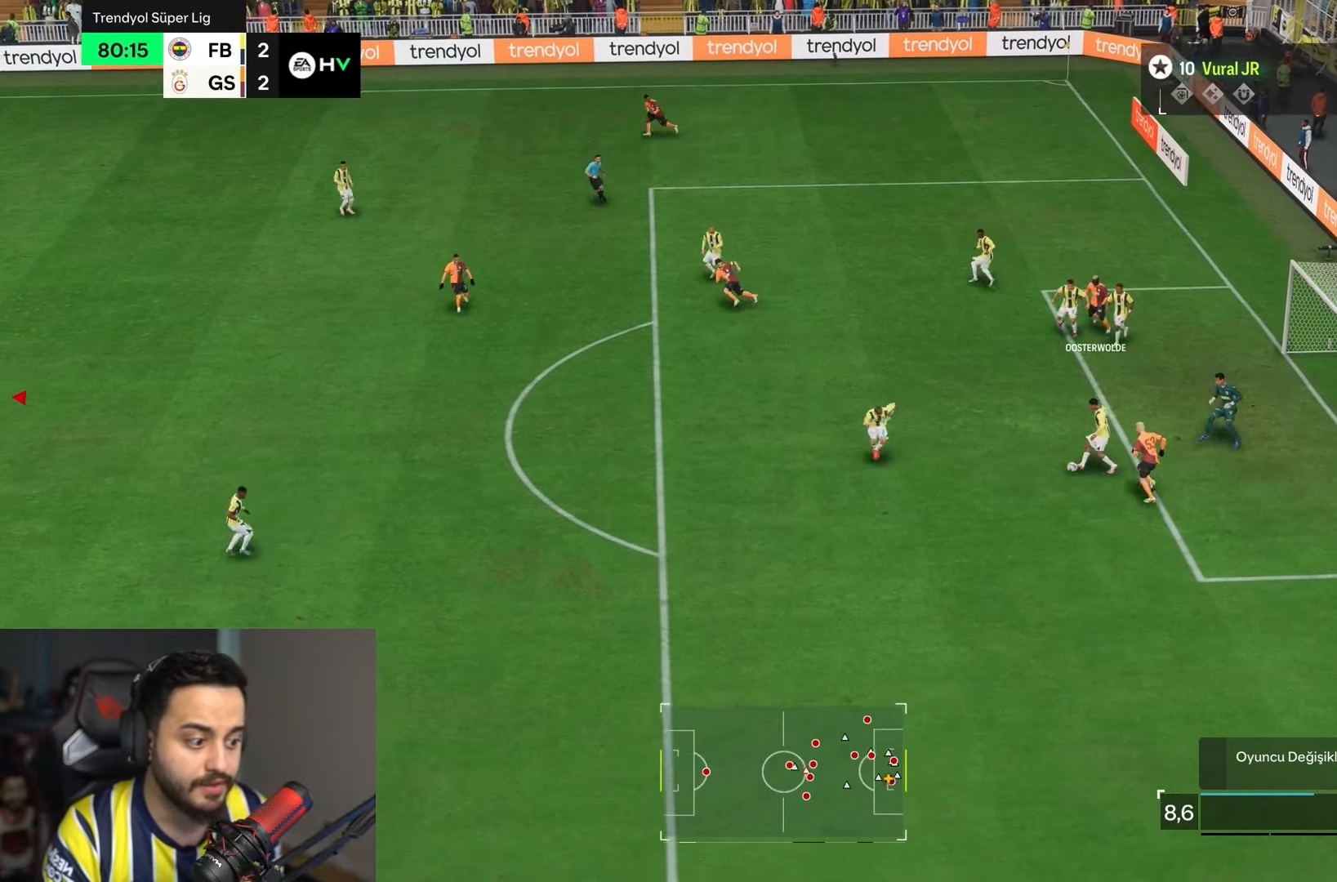
{"buttons": ["L1"], "left_stick": "center", "right_stick": "center", "events": []}
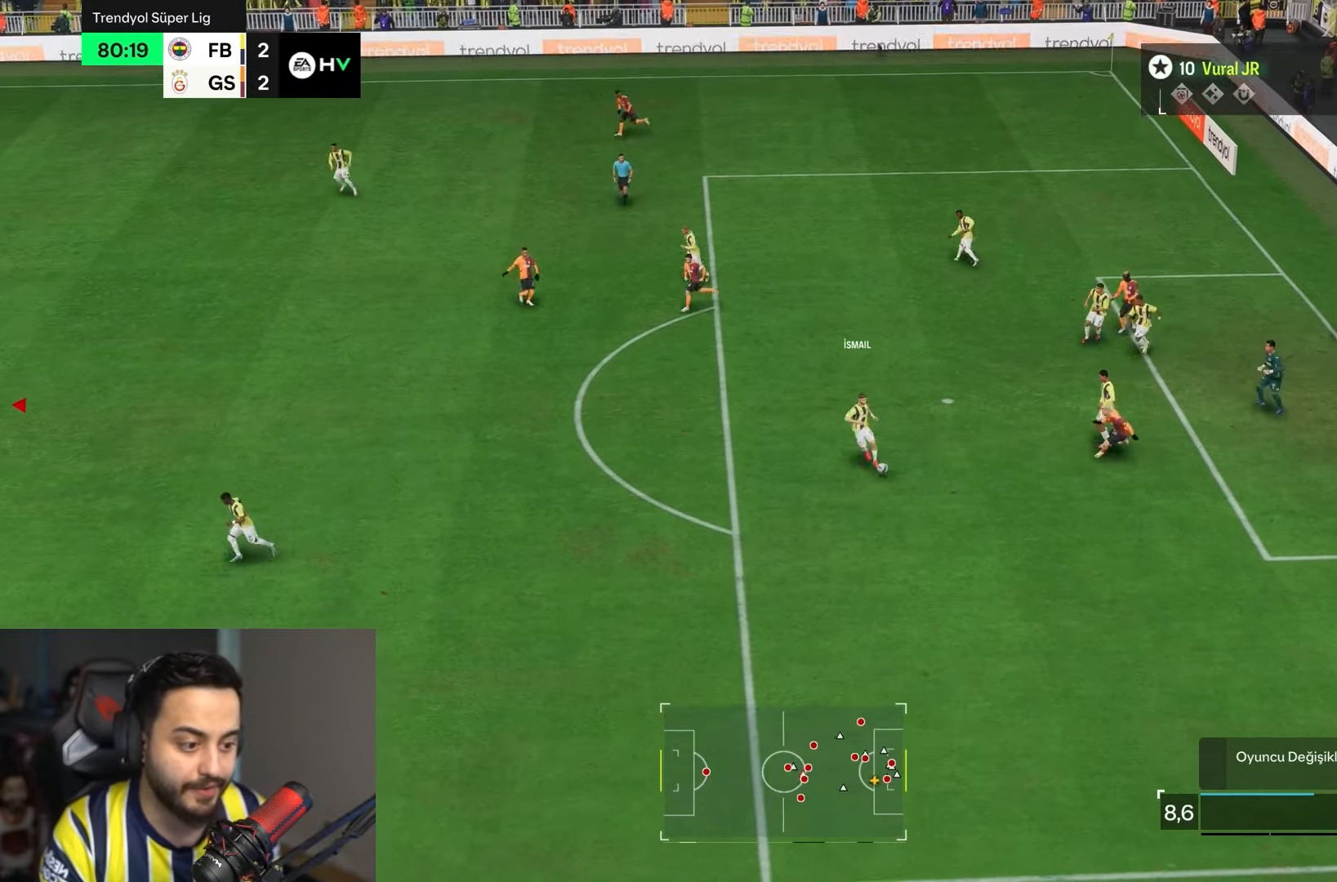
{"buttons": ["R2"], "left_stick": "down-right", "right_stick": "center", "events": [[150, "R2", "down"], [183, "left_stick", "down"], [333, "L1", "up"], [333, "left_stick", "down-right"]]}
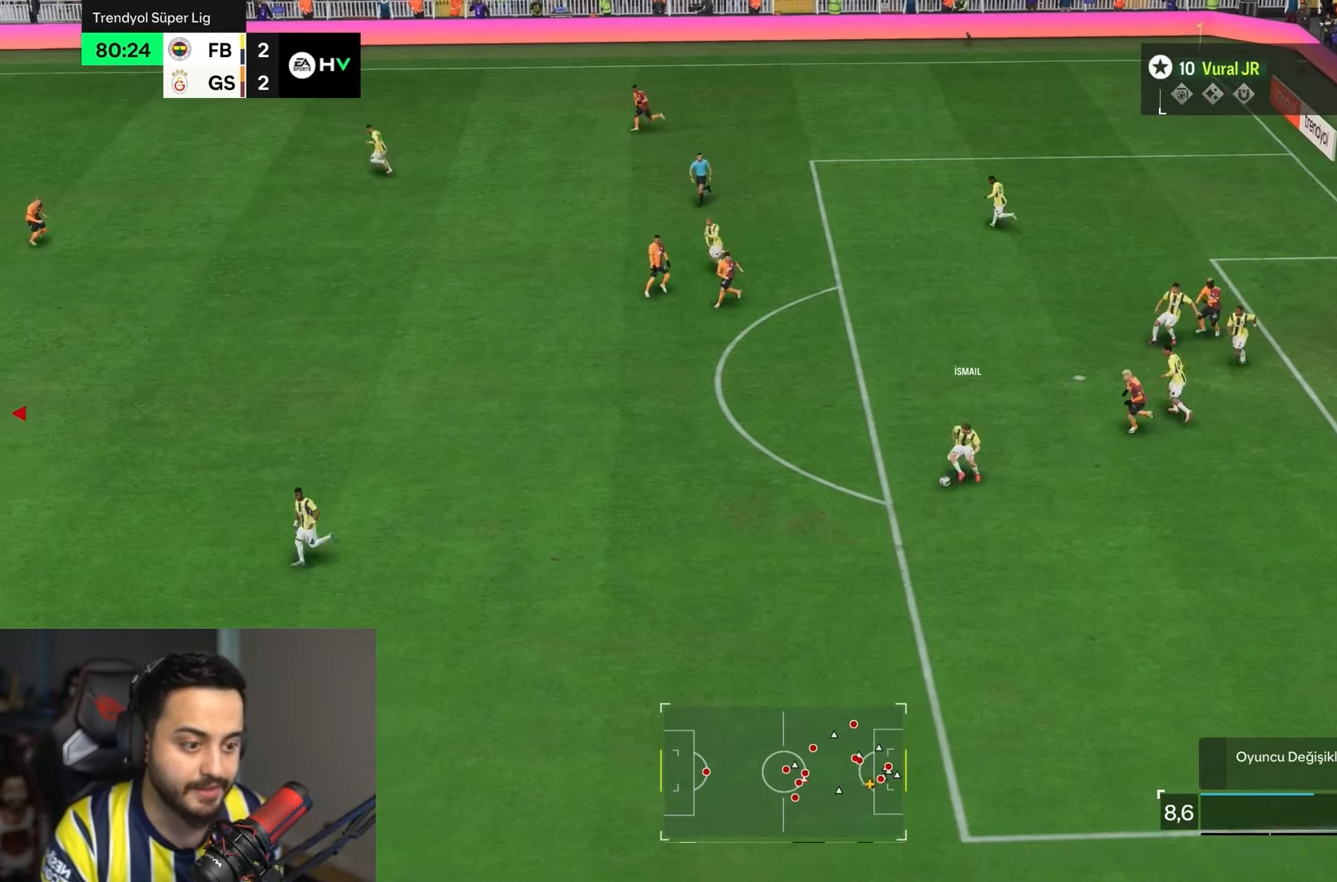
{"buttons": ["R2"], "left_stick": "up", "right_stick": "center", "events": [[400, "left_stick", "up"]]}
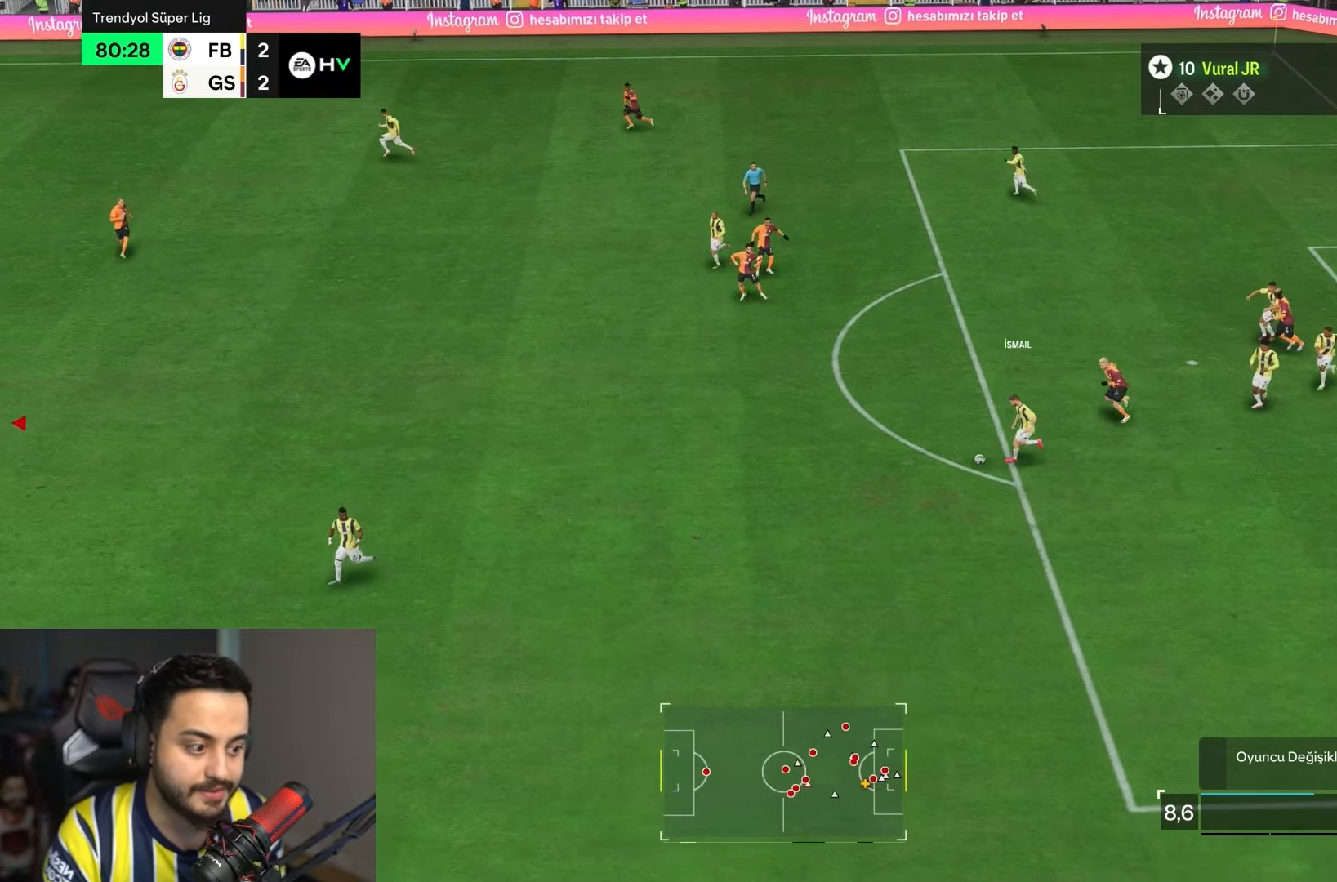
{"buttons": ["R2"], "left_stick": "up-left", "right_stick": "center", "events": [[100, "left_stick", "up-left"]]}
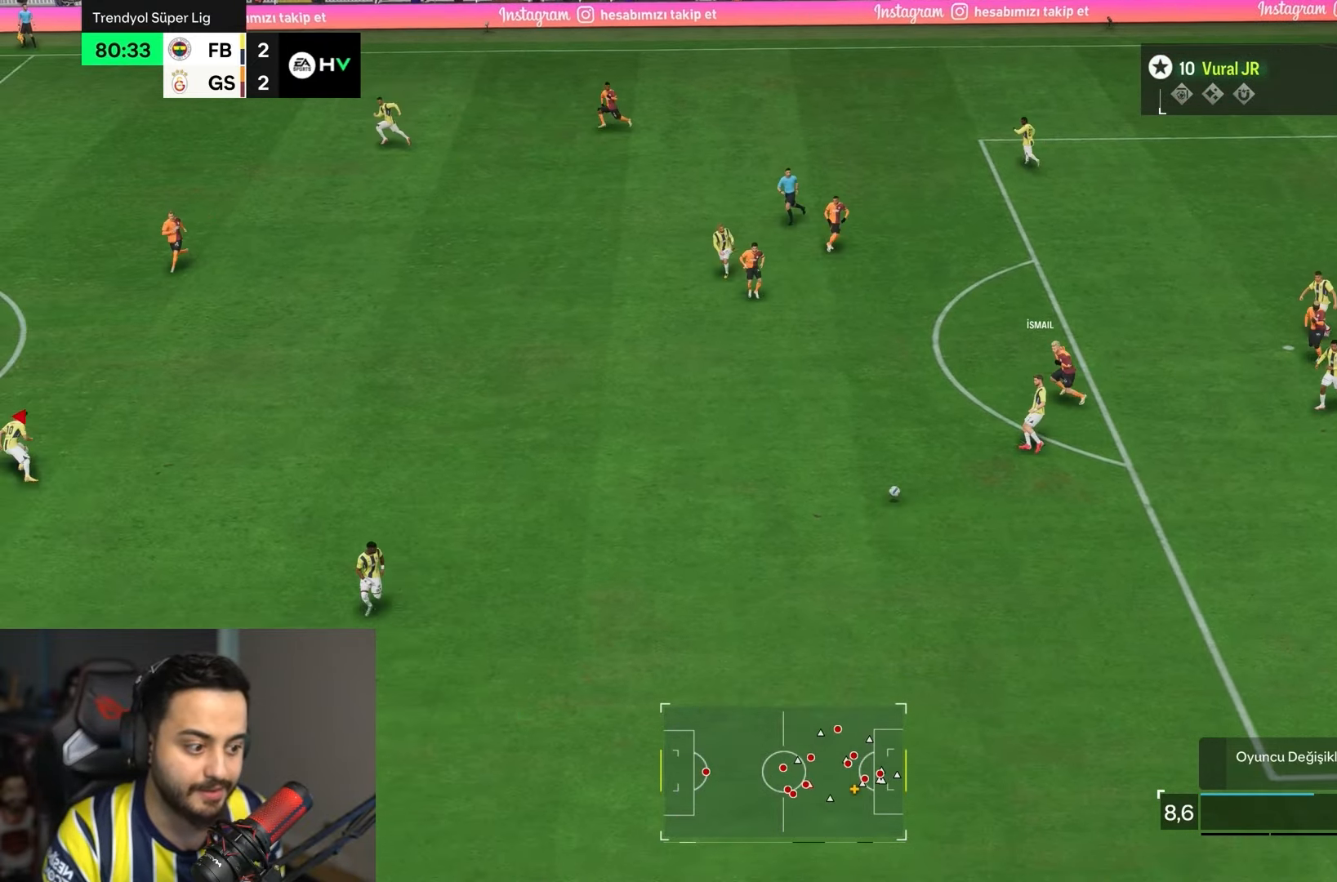
{"buttons": ["R2"], "left_stick": "down", "right_stick": "center", "events": [[300, "left_stick", "down"]]}
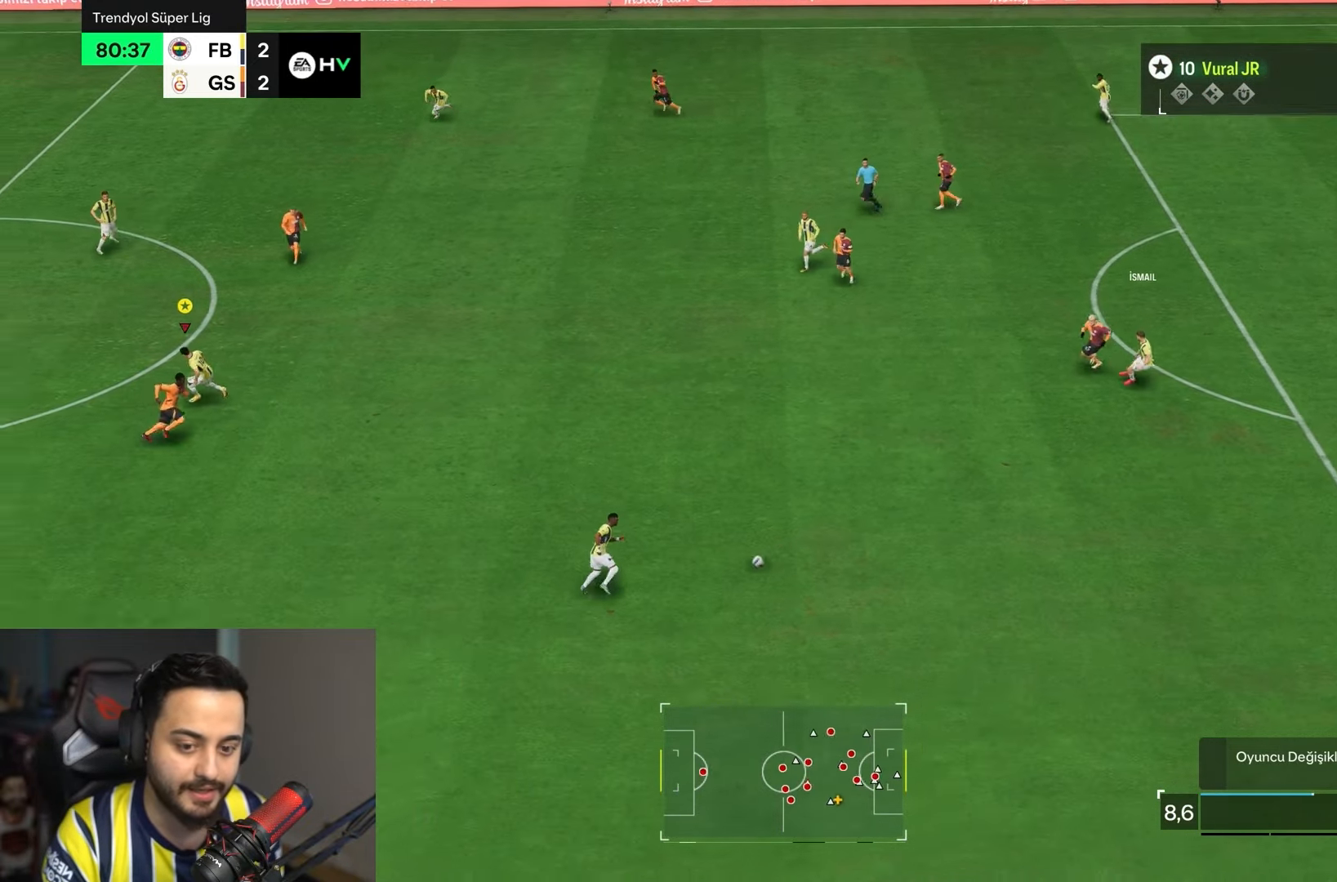
{"buttons": ["R2"], "left_stick": "down", "right_stick": "center", "events": []}
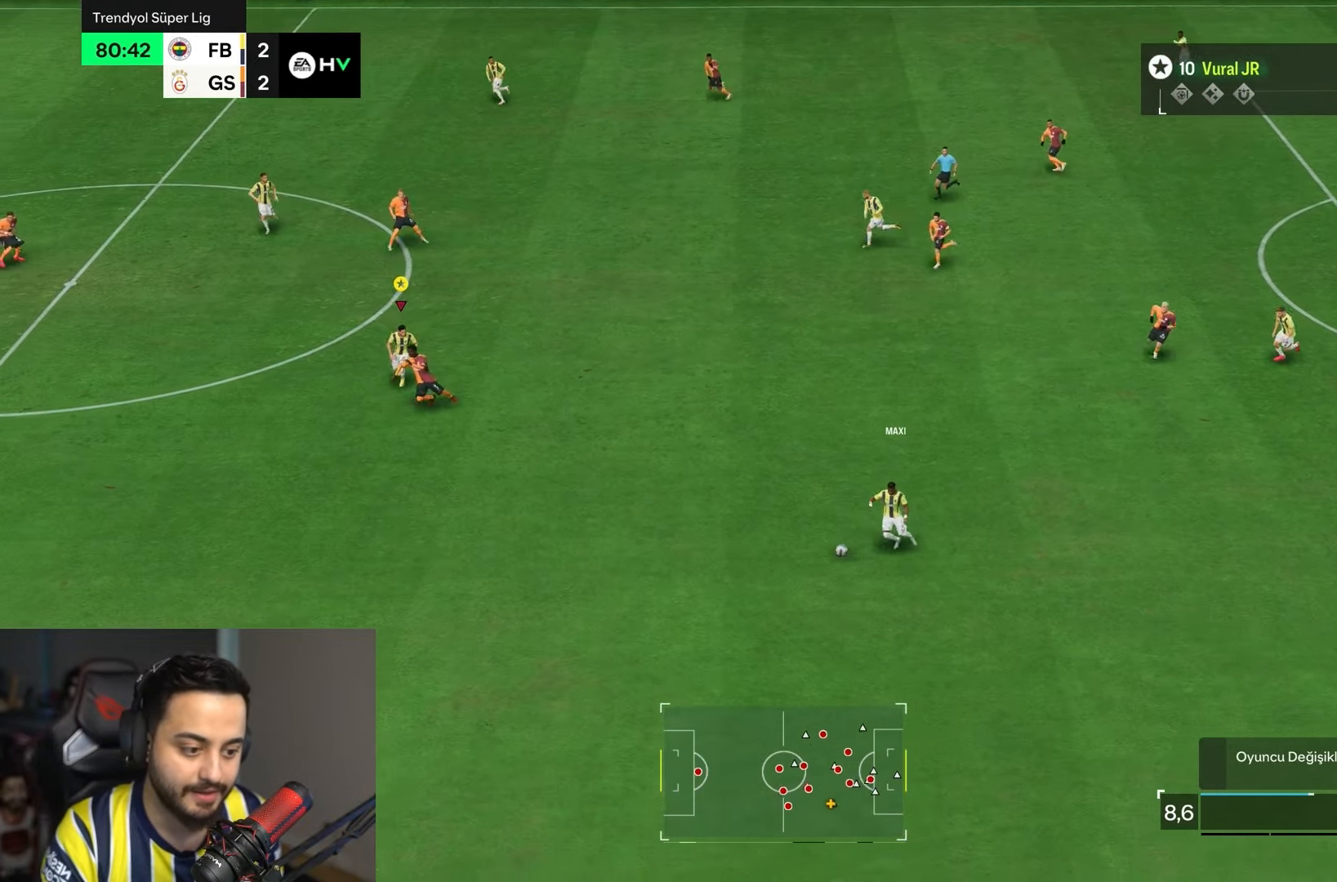
{"buttons": ["R2"], "left_stick": "down", "right_stick": "center", "events": []}
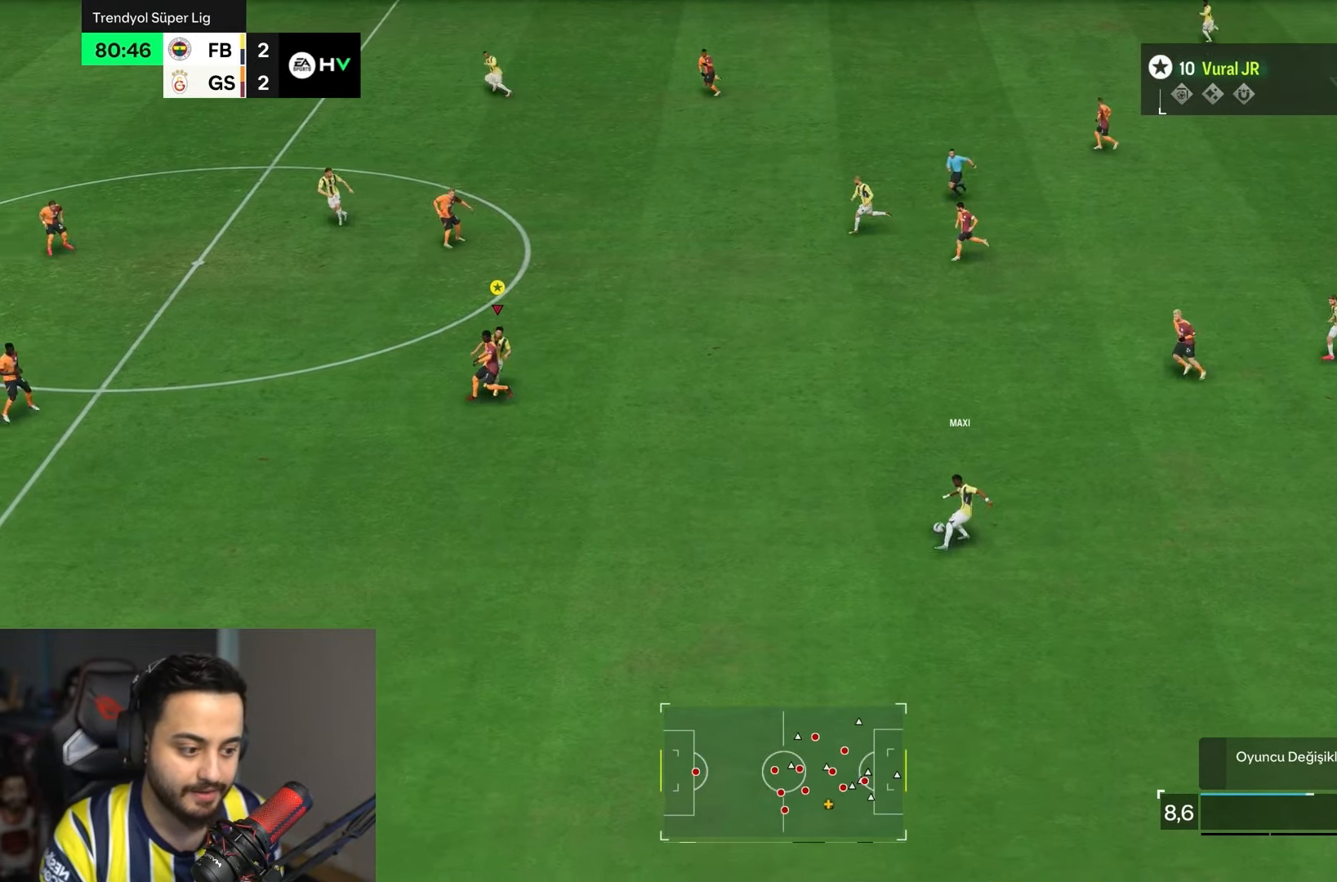
{"buttons": ["R2"], "left_stick": "left", "right_stick": "center", "events": [[33, "left_stick", "down-left"], [467, "left_stick", "left"]]}
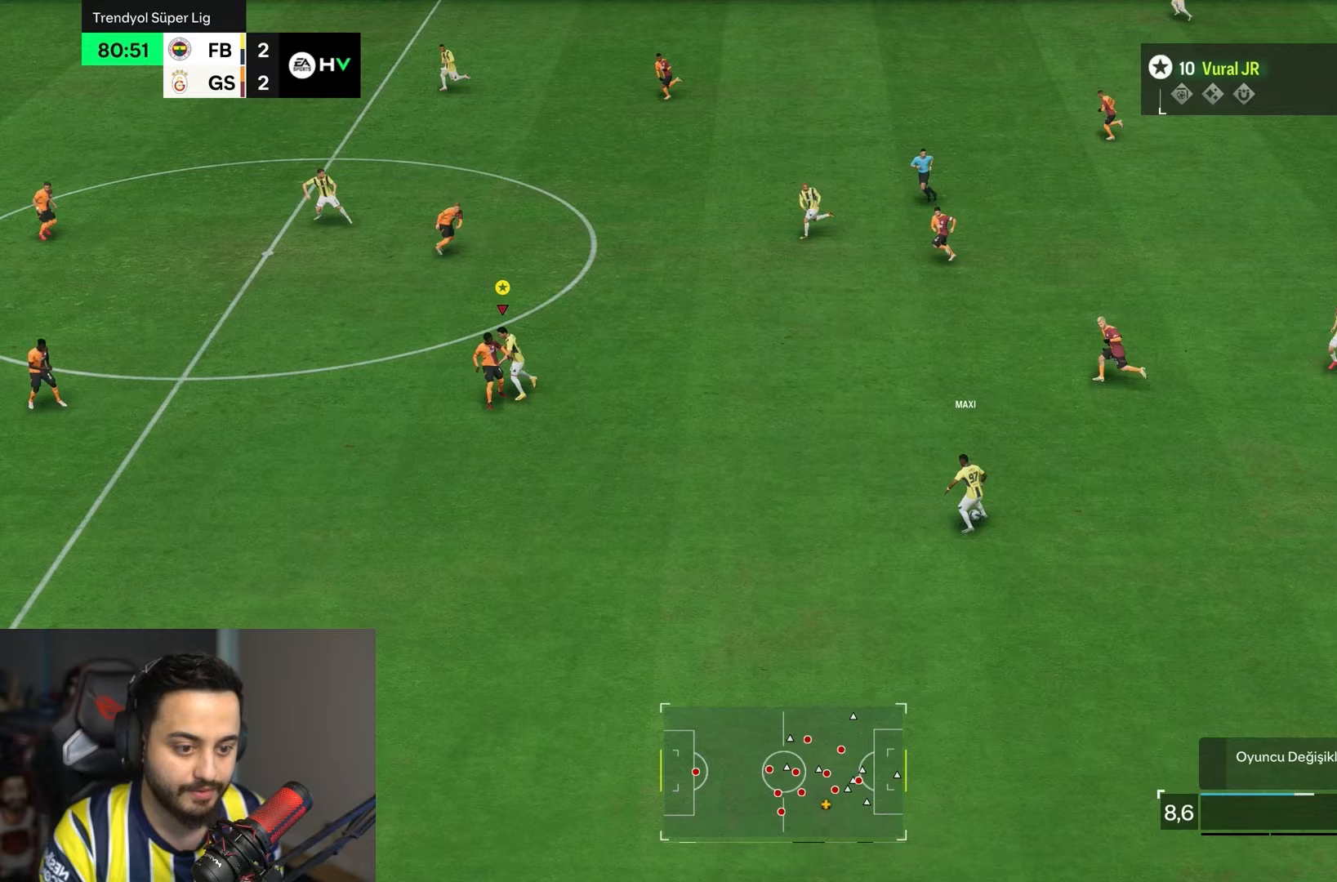
{"buttons": ["R2"], "left_stick": "left", "right_stick": "center"}
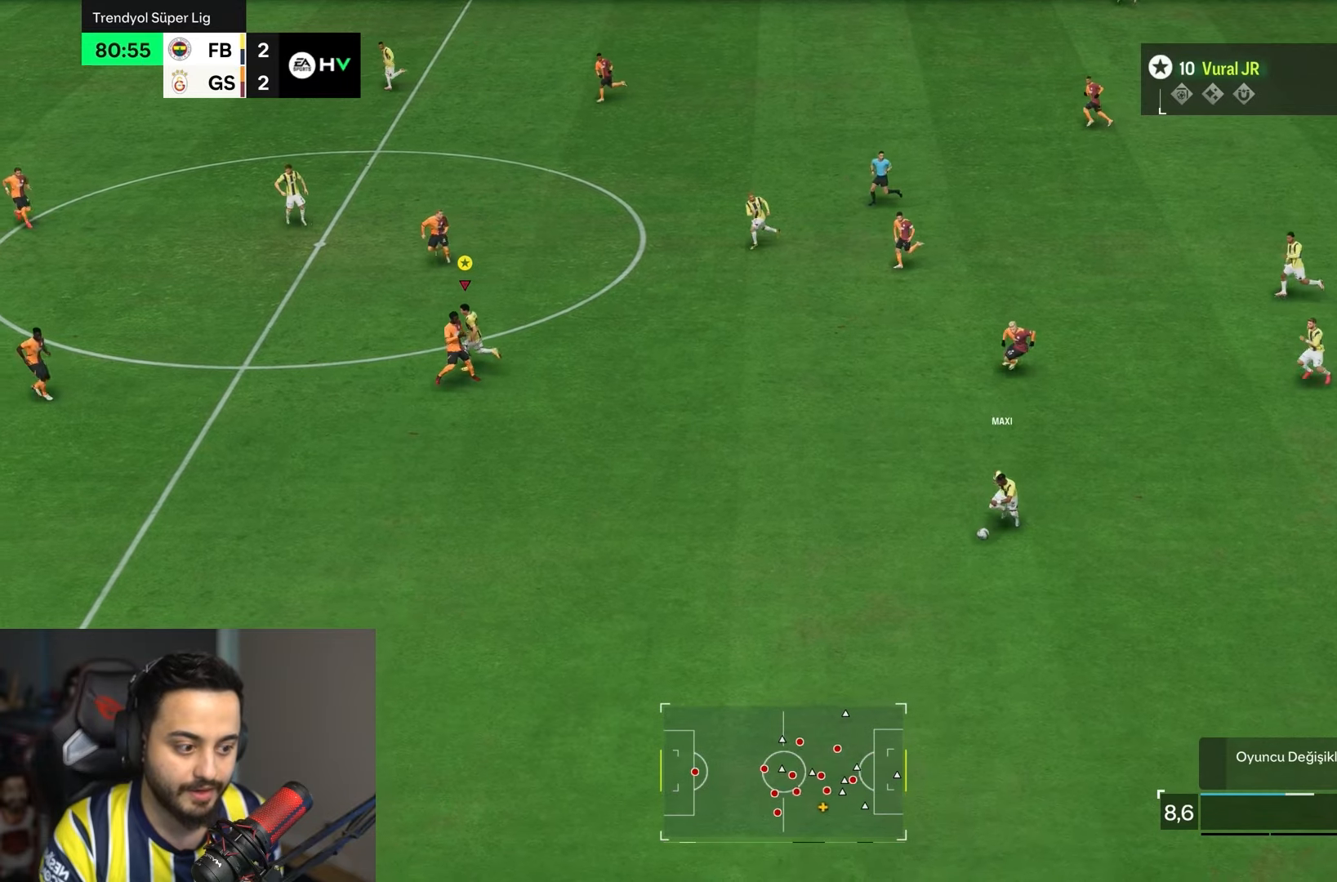
{"buttons": ["R2"], "left_stick": "down-left", "right_stick": "center", "events": [[167, "left_stick", "down-left"]]}
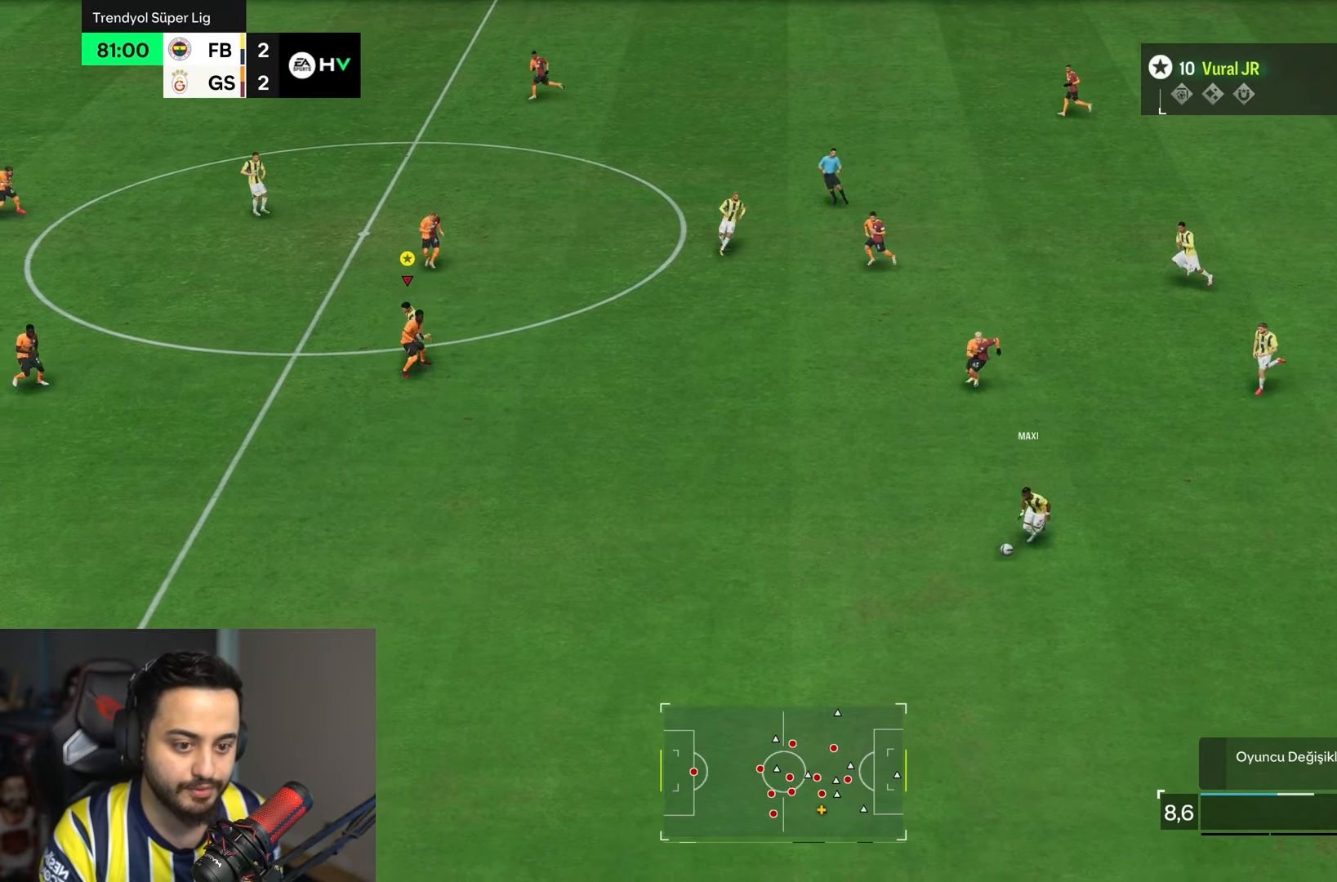
{"buttons": ["R2"], "left_stick": "down-left", "right_stick": "center", "events": []}
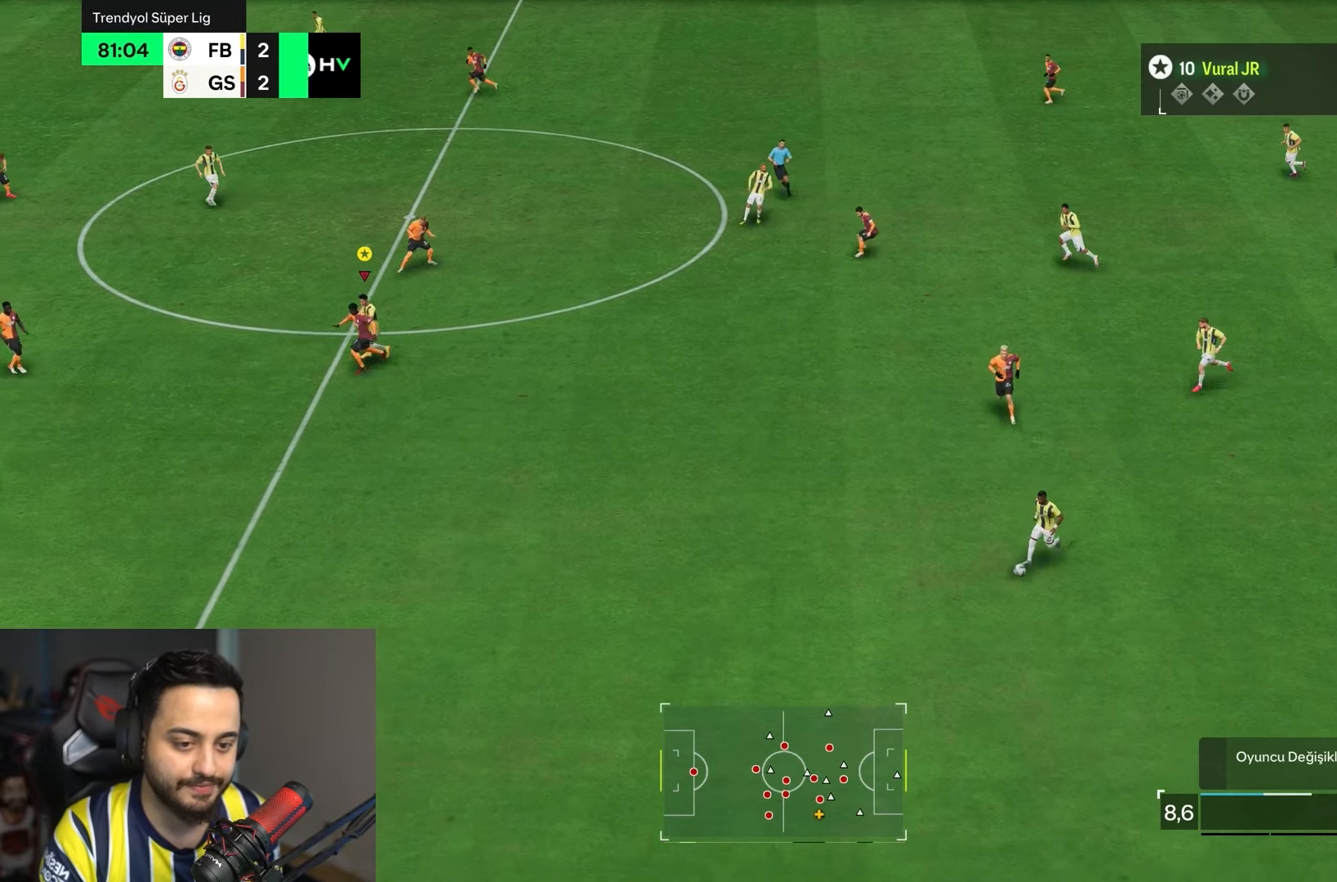
{"buttons": ["R2"], "left_stick": "down-left", "right_stick": "center", "events": []}
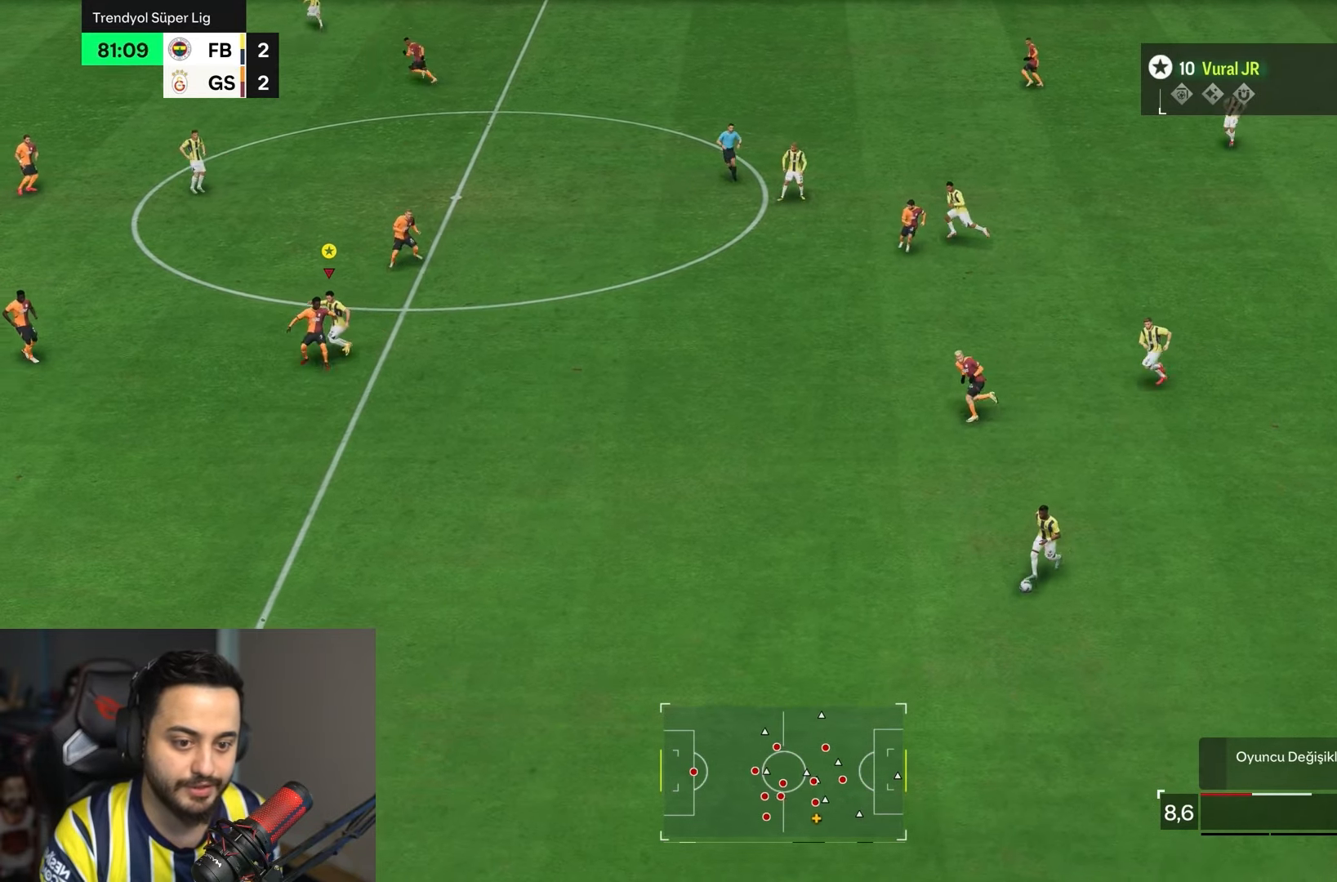
{"buttons": ["R2"], "left_stick": "down-left", "right_stick": "center", "events": []}
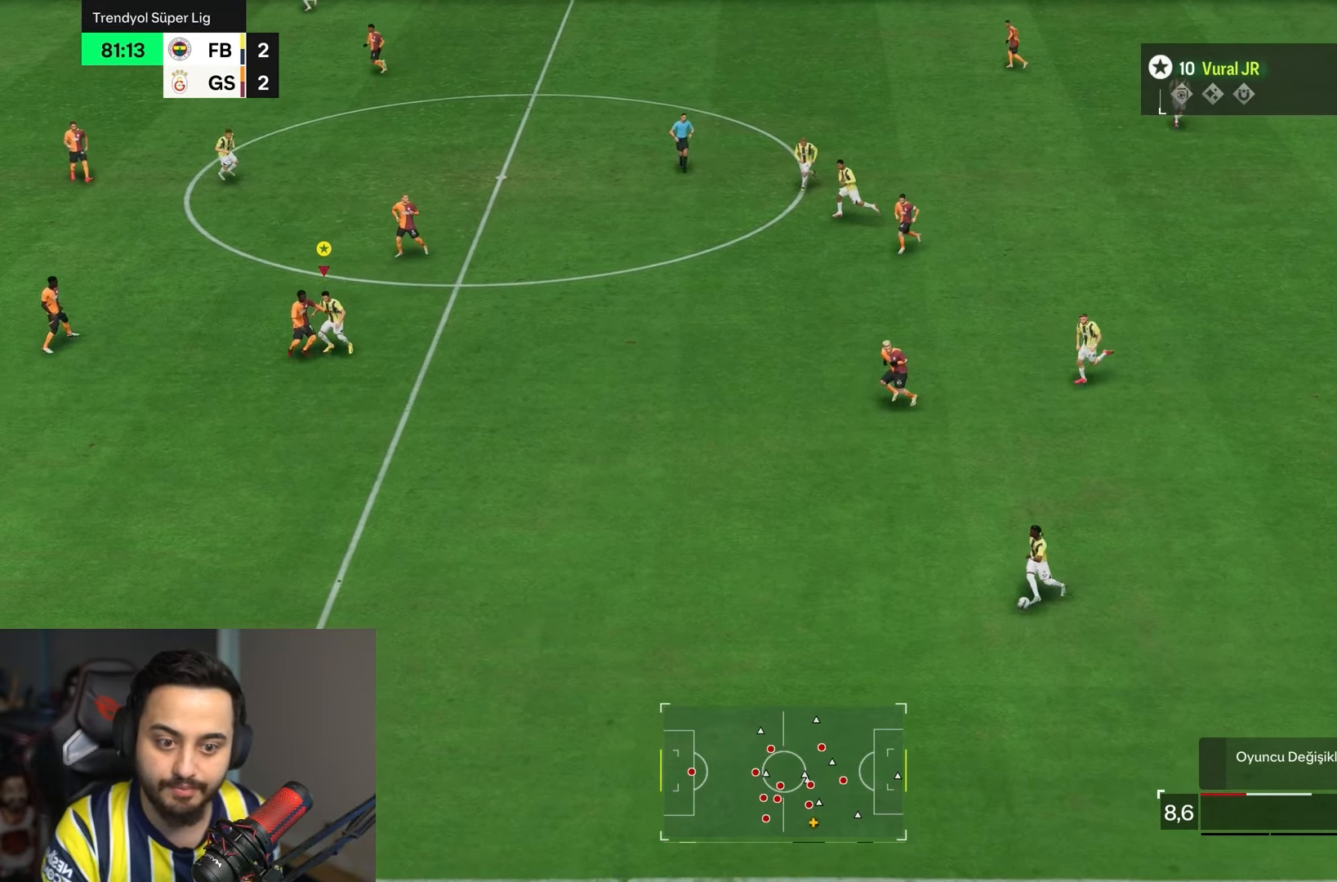
{"buttons": ["L2"], "left_stick": "down-left", "right_stick": "center", "events": [[33, "R2", "up"], [33, "left_stick", "right"], [133, "R2", "down"], [150, "L2", "down"], [300, "left_stick", "down"], [367, "left_stick", "down-left"], [500, "R2", "up"]]}
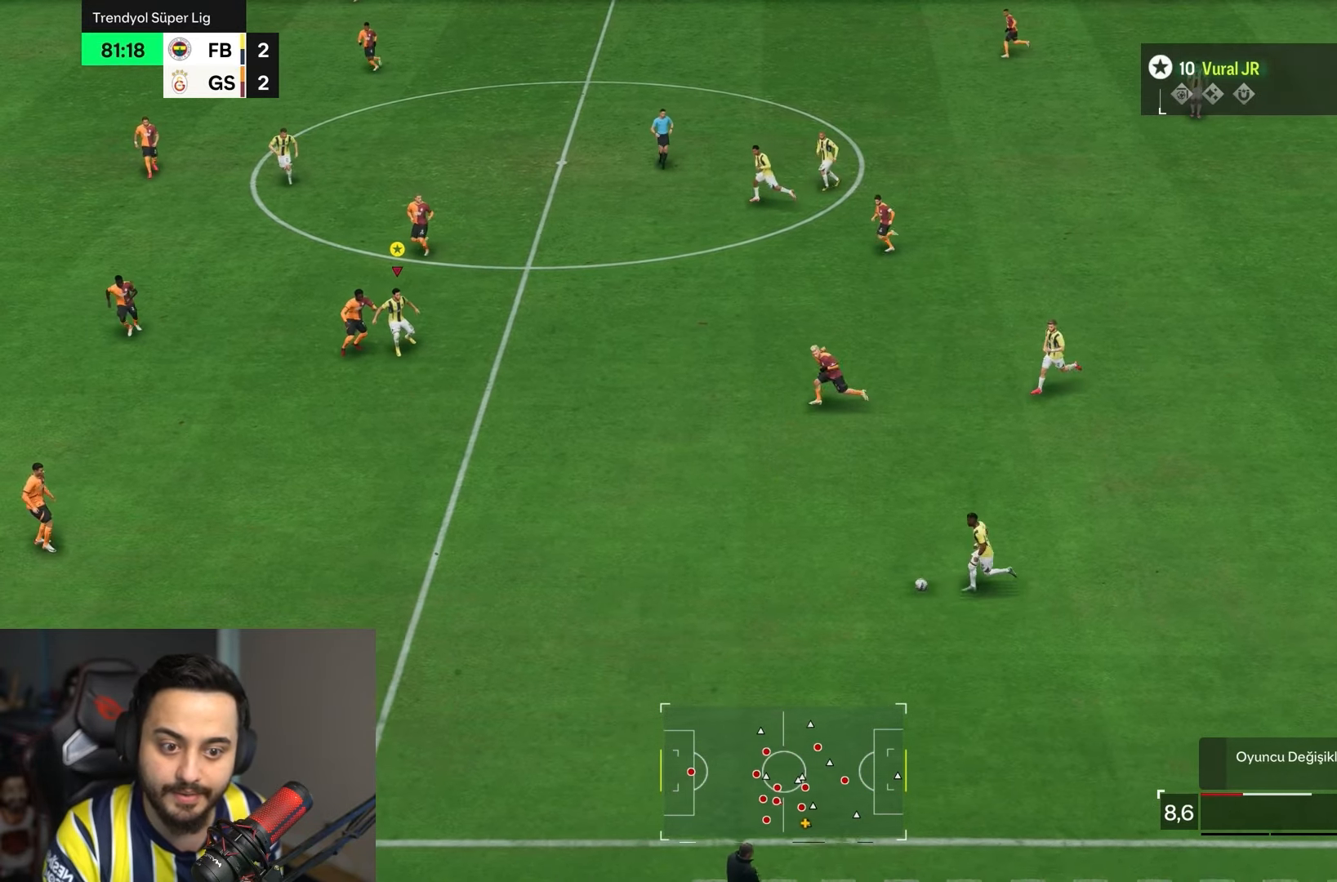
{"buttons": ["R2"], "left_stick": "left", "right_stick": "center", "events": [[83, "R2", "down"], [250, "L2", "up"], [300, "left_stick", "left"]]}
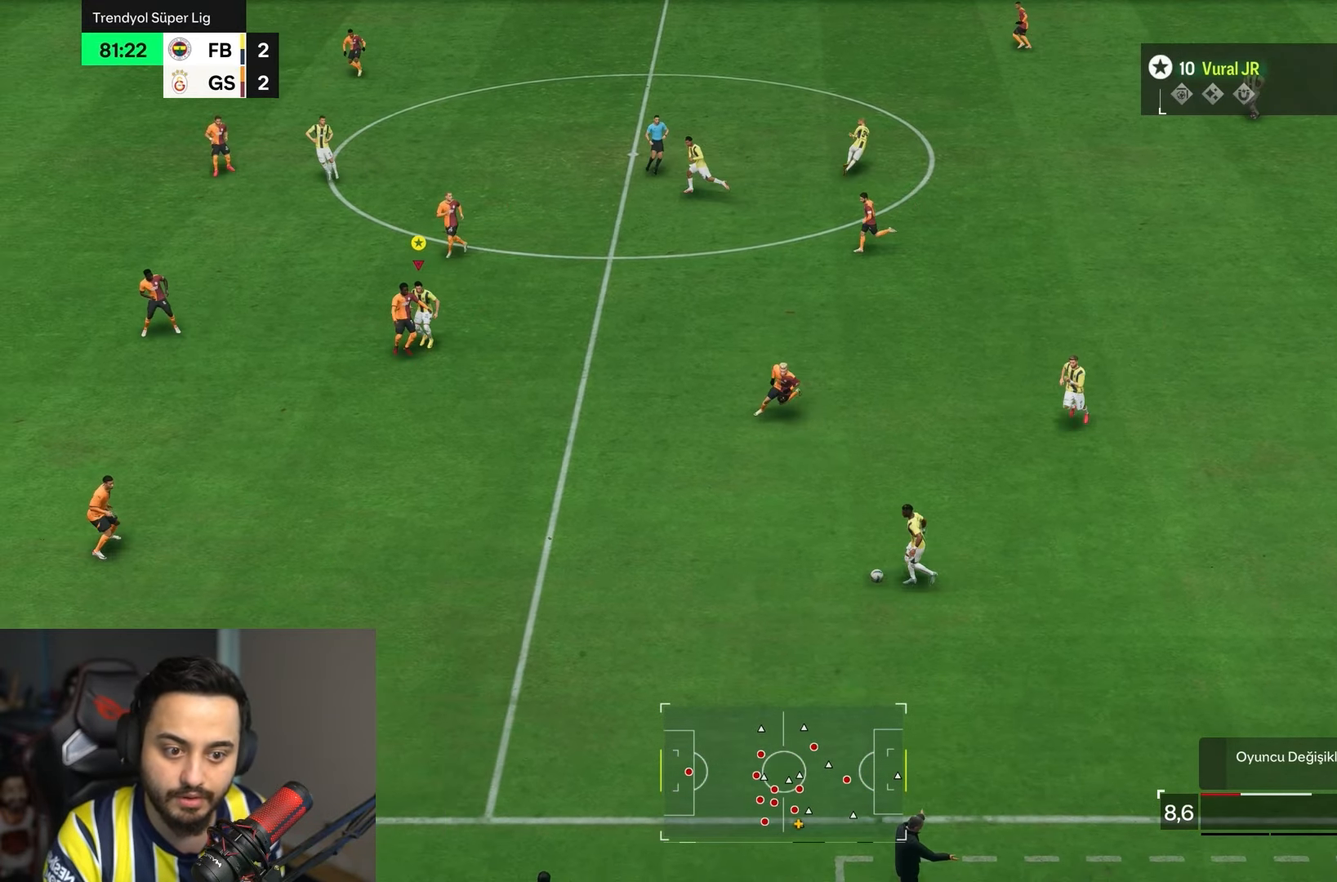
{"buttons": ["R2"], "left_stick": "down-left", "right_stick": "center", "events": [[183, "L2", "down"], [400, "L2", "up"], [467, "left_stick", "down-left"]]}
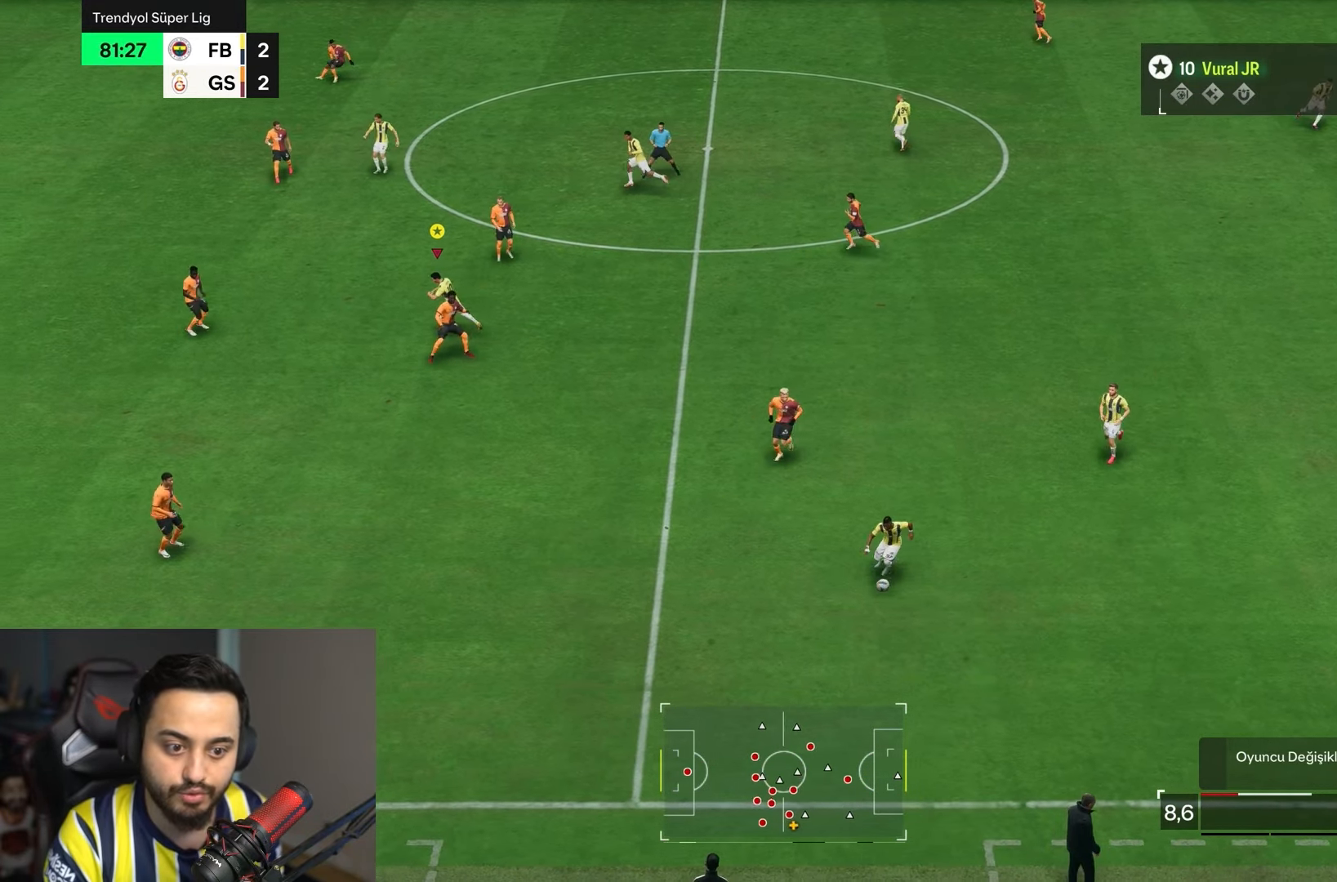
{"buttons": ["R2"], "left_stick": "down", "right_stick": "center", "events": [[167, "left_stick", "left"], [300, "left_stick", "down-left"], [483, "left_stick", "down"]]}
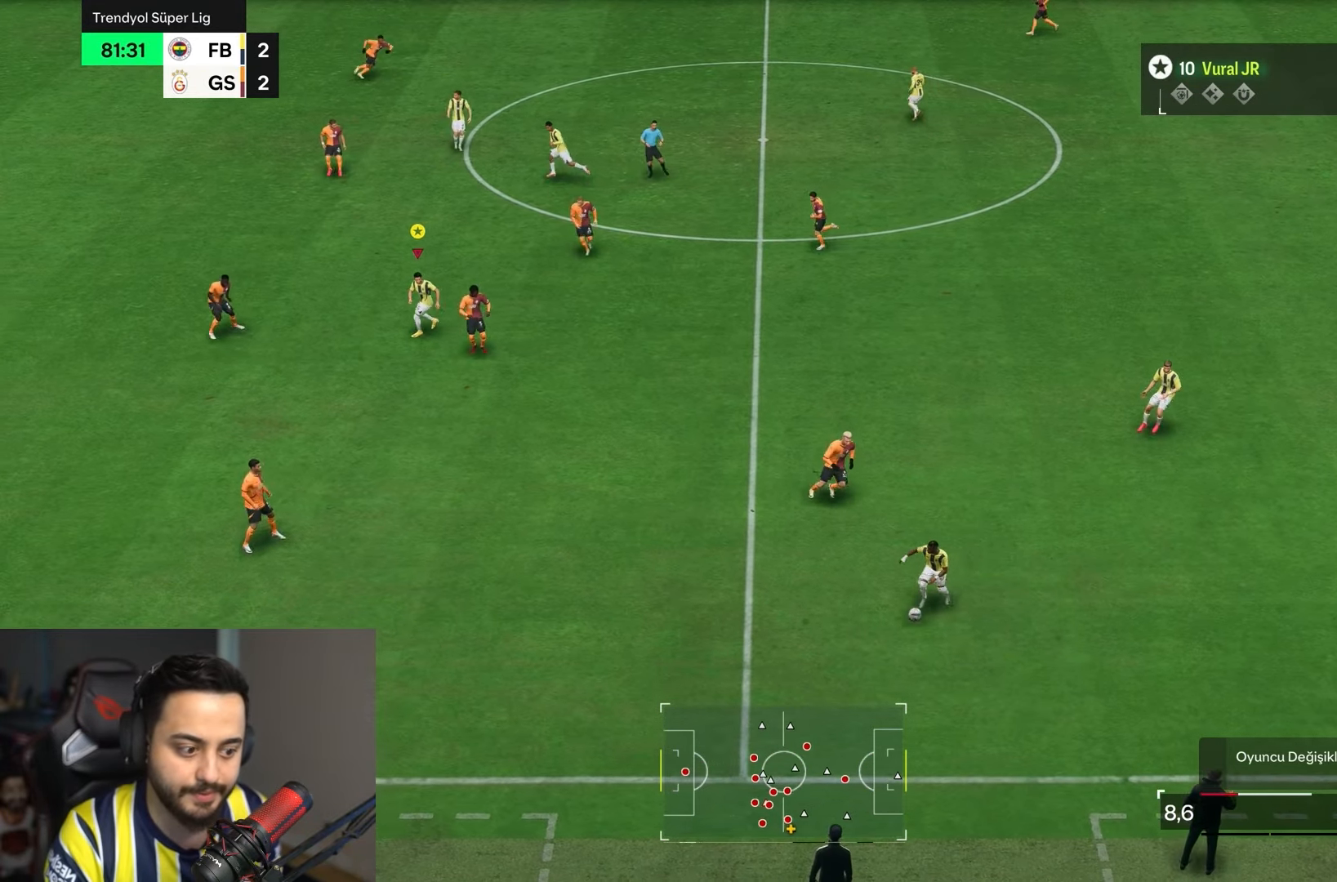
{"buttons": ["R2"], "left_stick": "up-right", "right_stick": "center", "events": [[233, "left_stick", "up-right"], [283, "R2", "up"], [383, "R2", "down"]]}
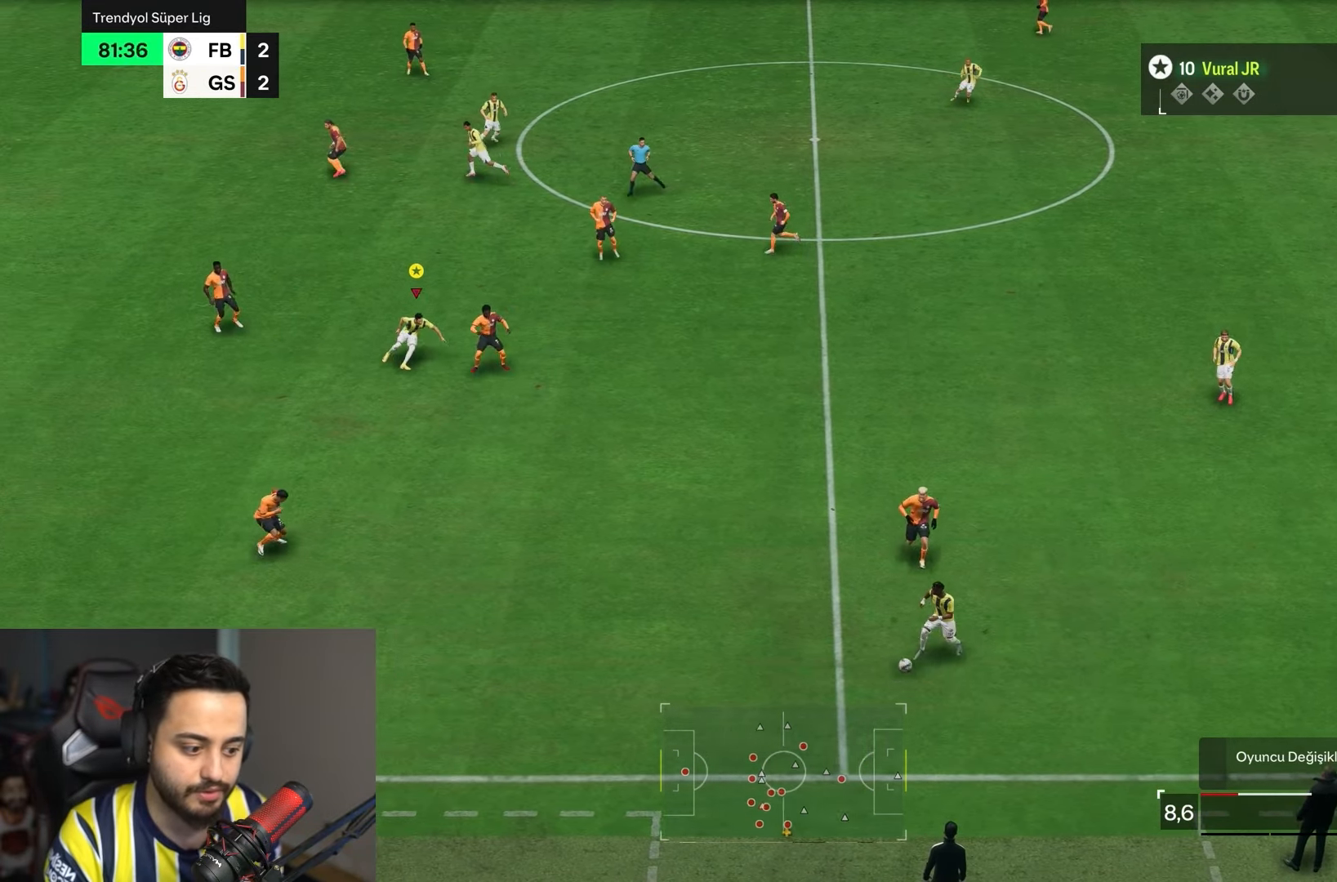
{"buttons": ["R2"], "left_stick": "down", "right_stick": "center", "events": [[67, "left_stick", "right"], [200, "left_stick", "down-right"], [467, "left_stick", "down"]]}
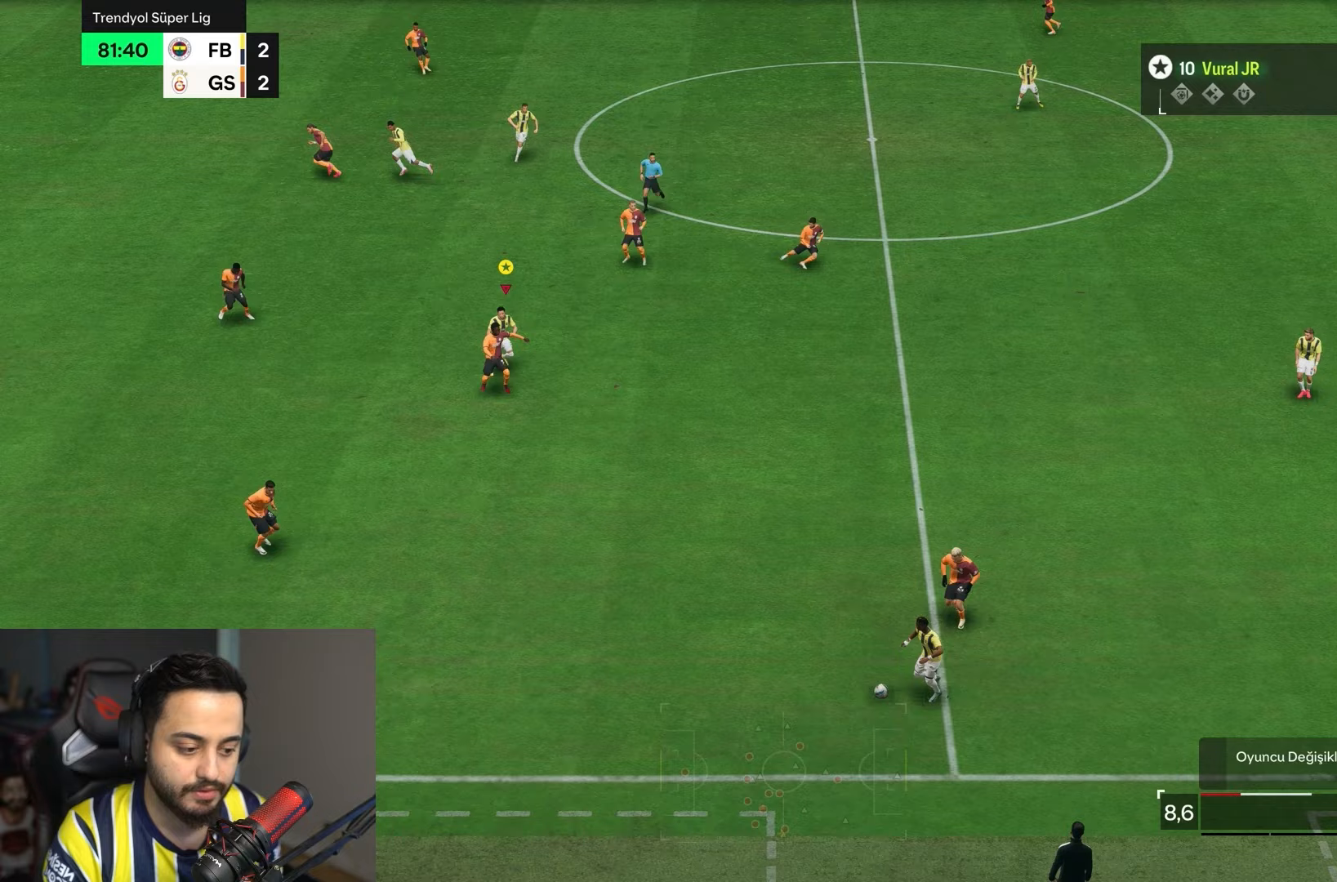
{"buttons": ["R2"], "left_stick": "left", "right_stick": "center", "events": [[100, "left_stick", "down-left"], [400, "left_stick", "left"]]}